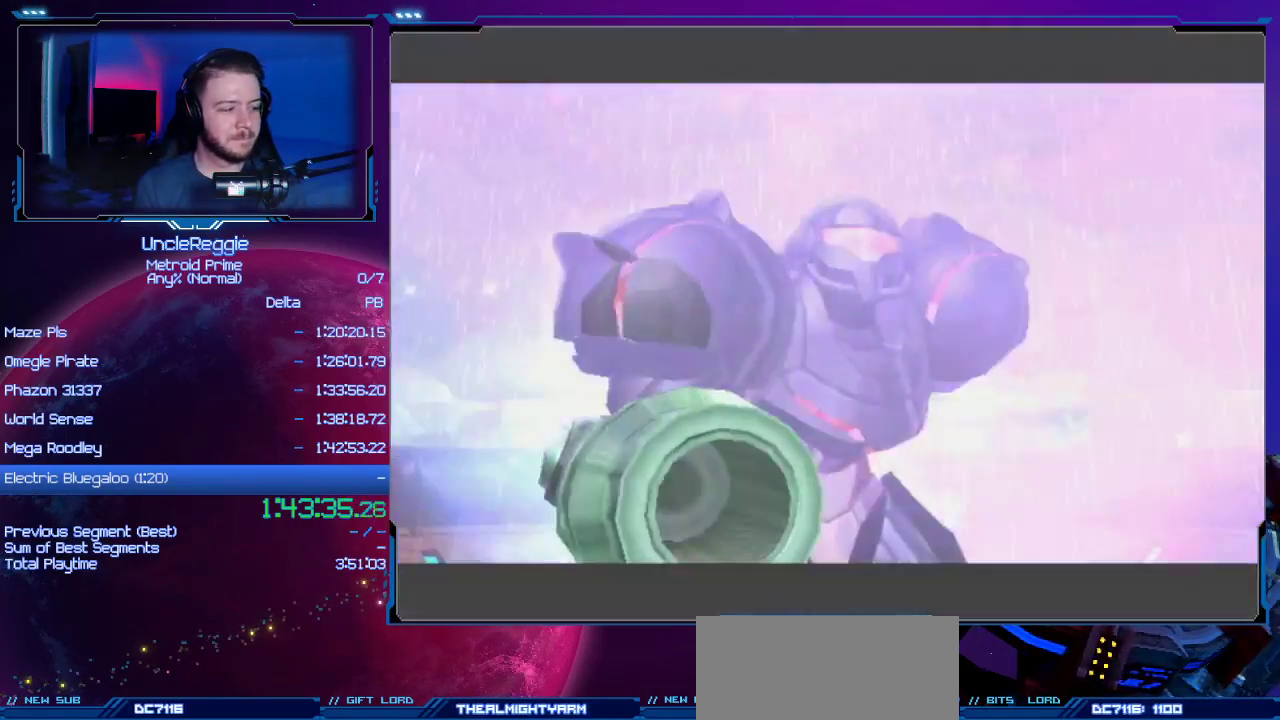
Gameplay with a controller (Nintendo layout); each line is a JSON object with the inputs held at the frame after it. "events" lists button and stick changes between this image and that frame as [ms after this image, input, new state], when the widget could be followed in between. Not read: L3 R3.
{"buttons": ["A", "B"], "left_stick": "center", "right_stick": "center", "events": [[34, "A", "up"], [34, "B", "up"], [167, "B", "down"], [201, "A", "down"], [284, "A", "up"], [284, "B", "up"], [451, "A", "down"], [451, "B", "down"]]}
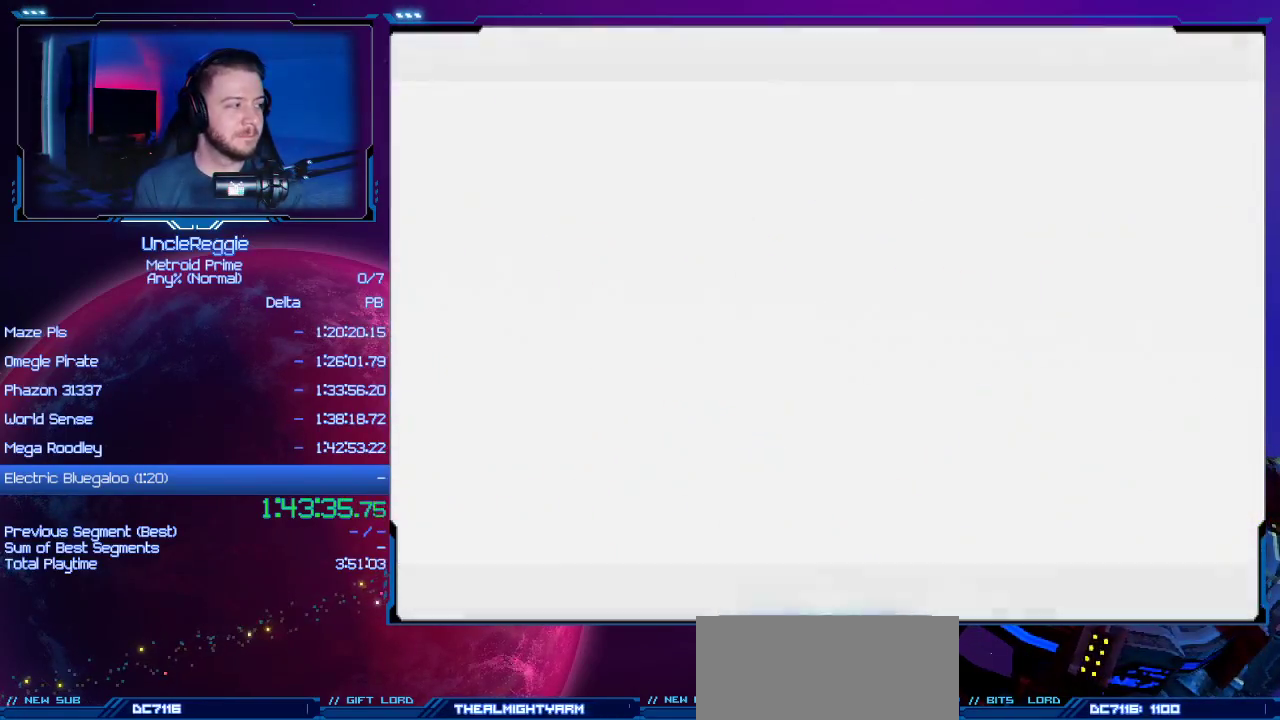
{"buttons": [], "left_stick": "center", "right_stick": "center", "events": [[67, "A", "up"], [67, "B", "up"], [167, "A", "down"], [167, "B", "down"], [267, "A", "up"], [267, "B", "up"]]}
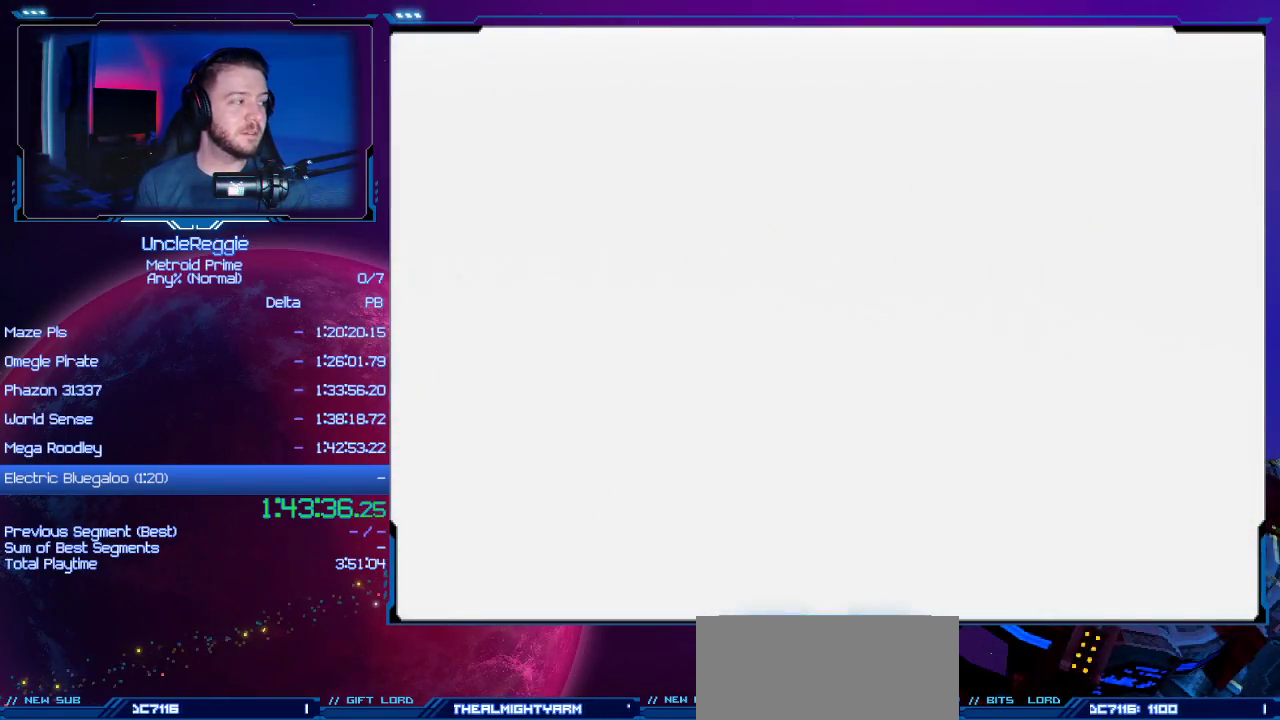
{"buttons": [], "left_stick": "center", "right_stick": "center", "events": []}
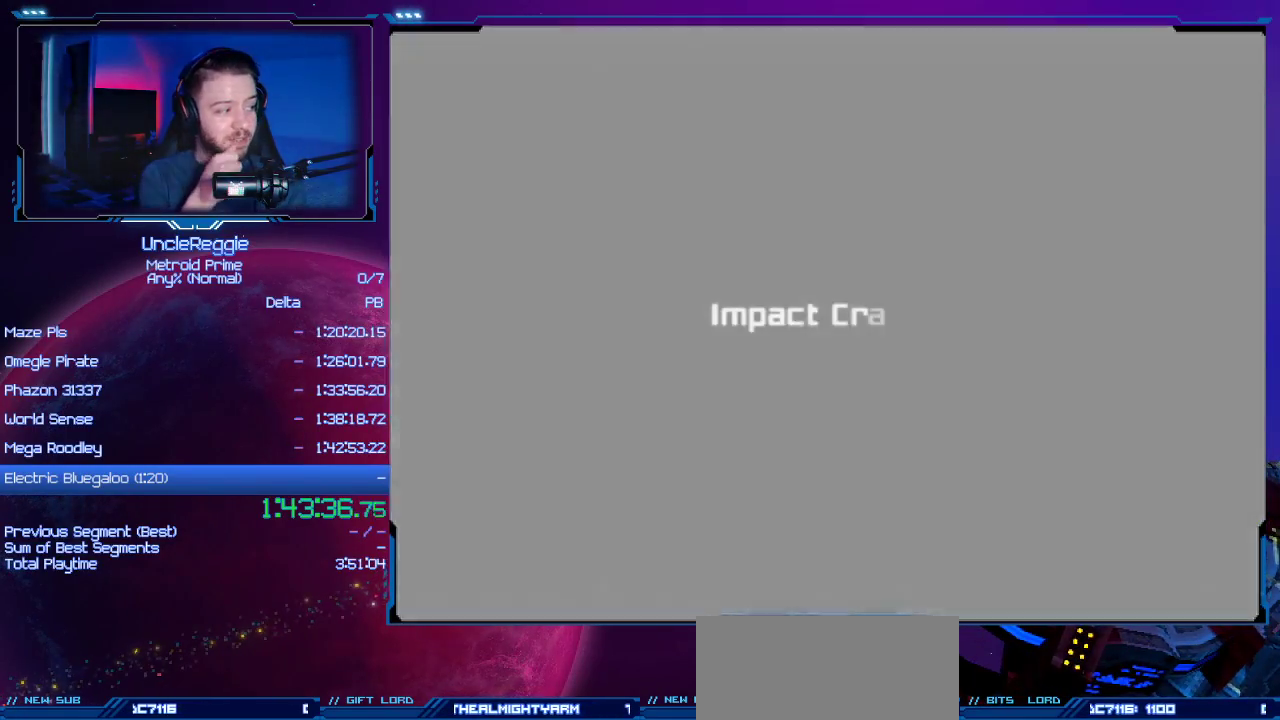
{"buttons": [], "left_stick": "center", "right_stick": "center", "events": []}
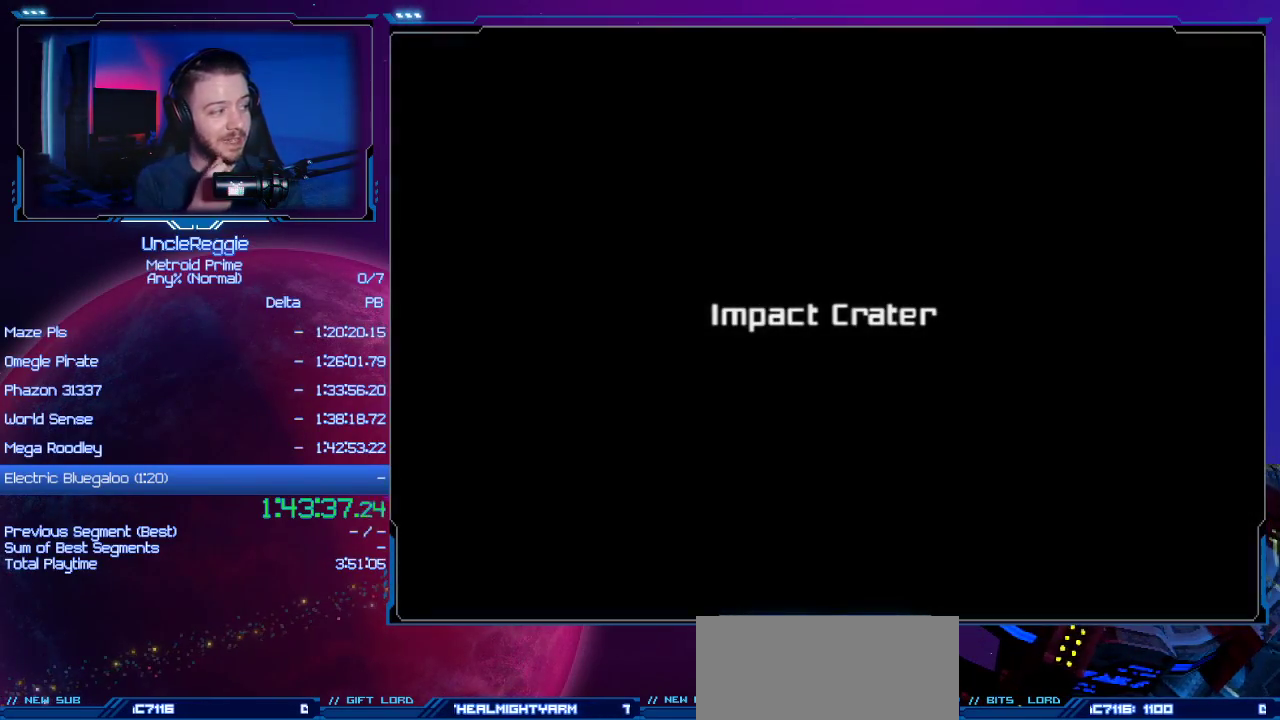
{"buttons": [], "left_stick": "center", "right_stick": "center", "events": []}
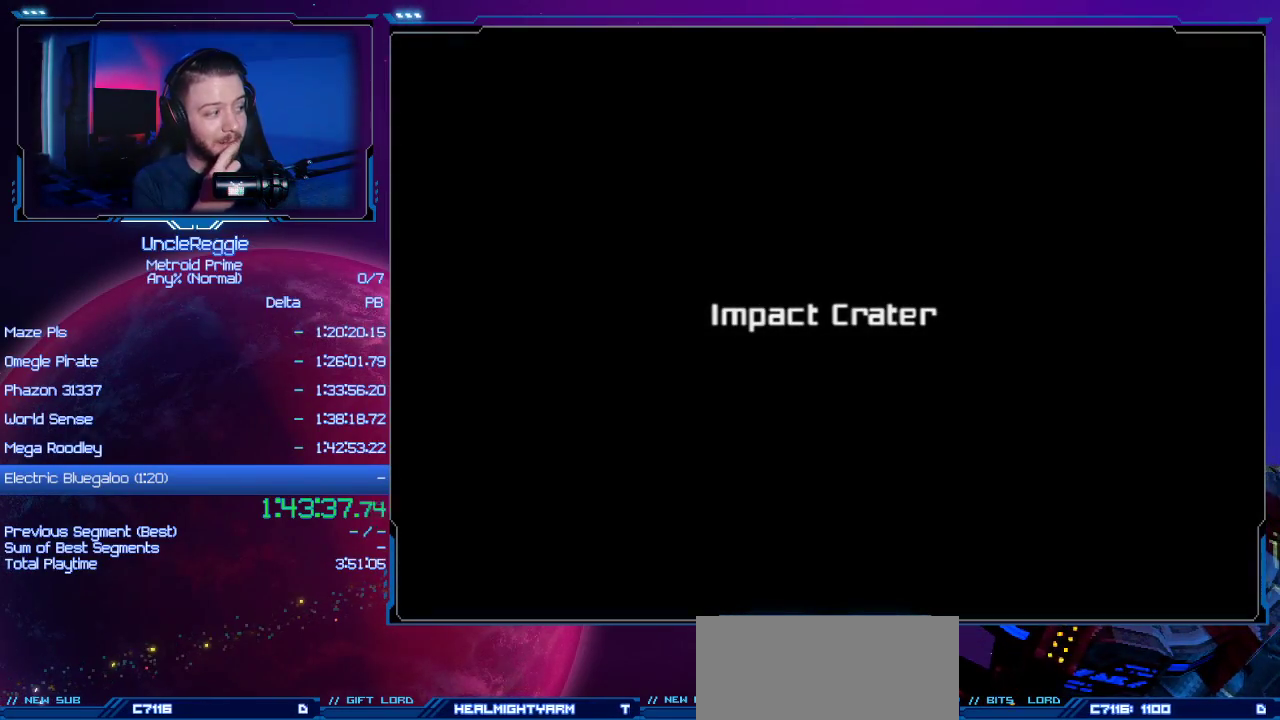
{"buttons": [], "left_stick": "center", "right_stick": "center", "events": []}
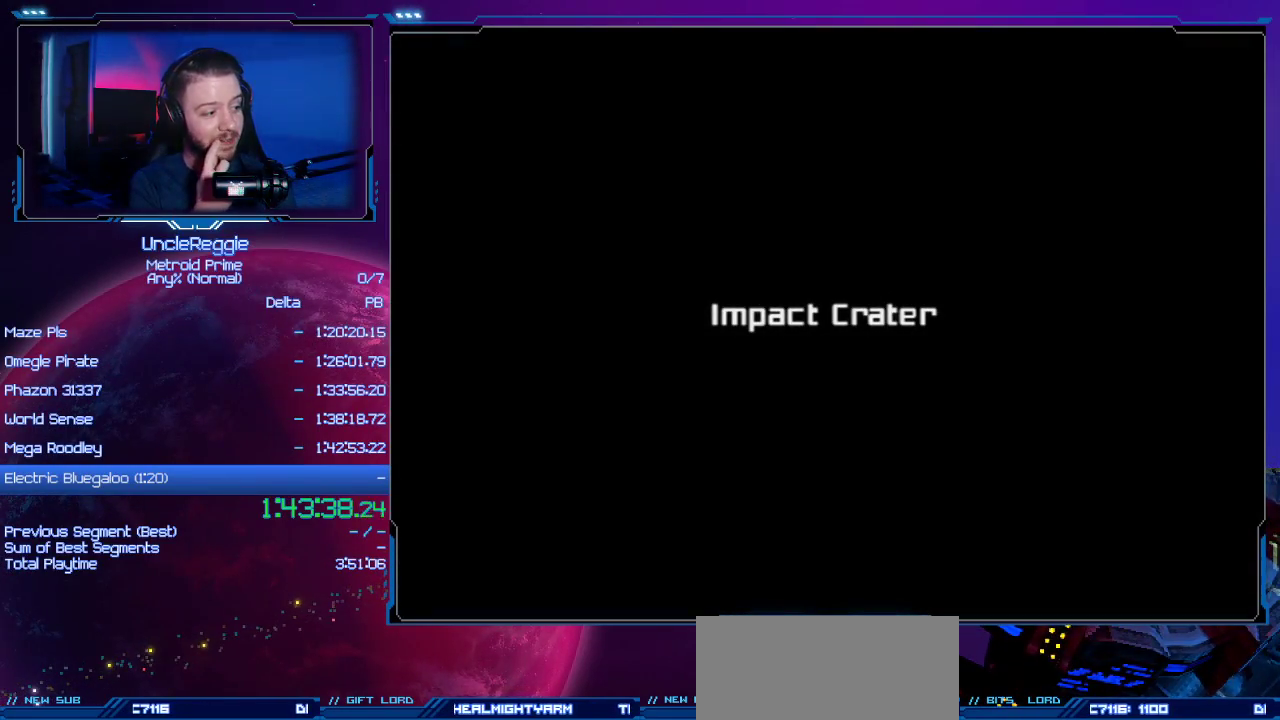
{"buttons": [], "left_stick": "center", "right_stick": "center", "events": []}
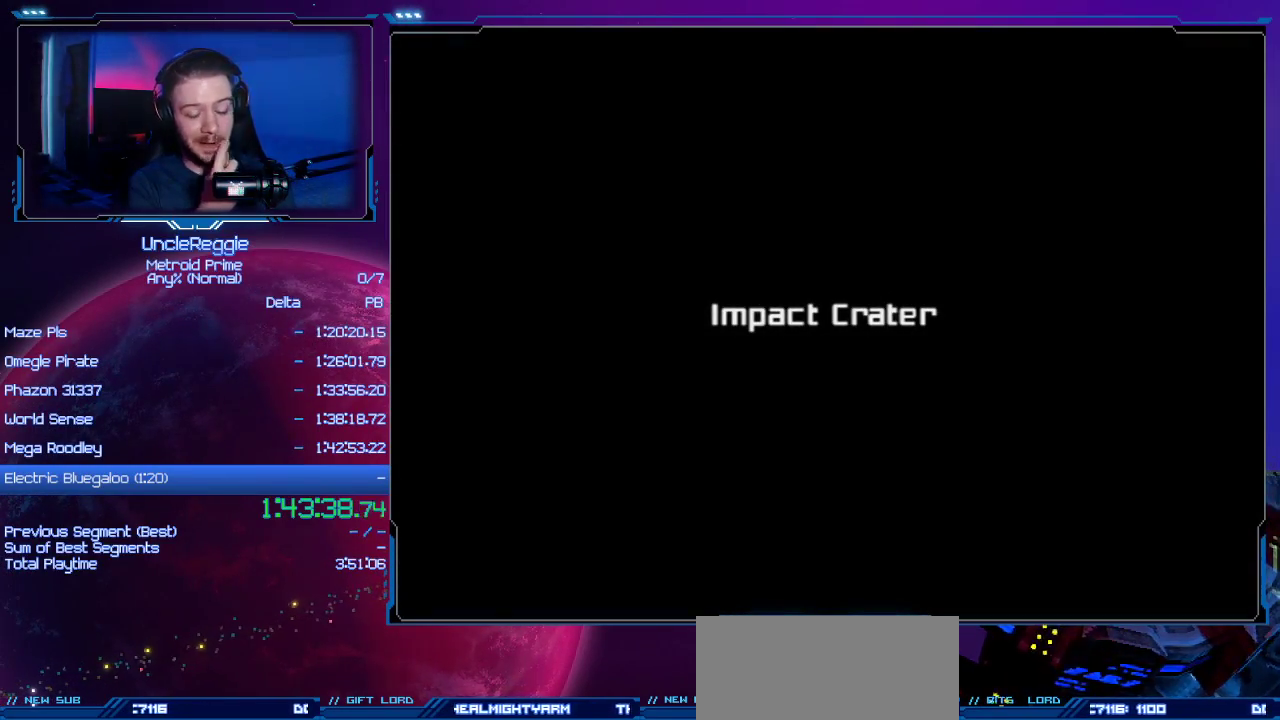
{"buttons": [], "left_stick": "center", "right_stick": "center", "events": []}
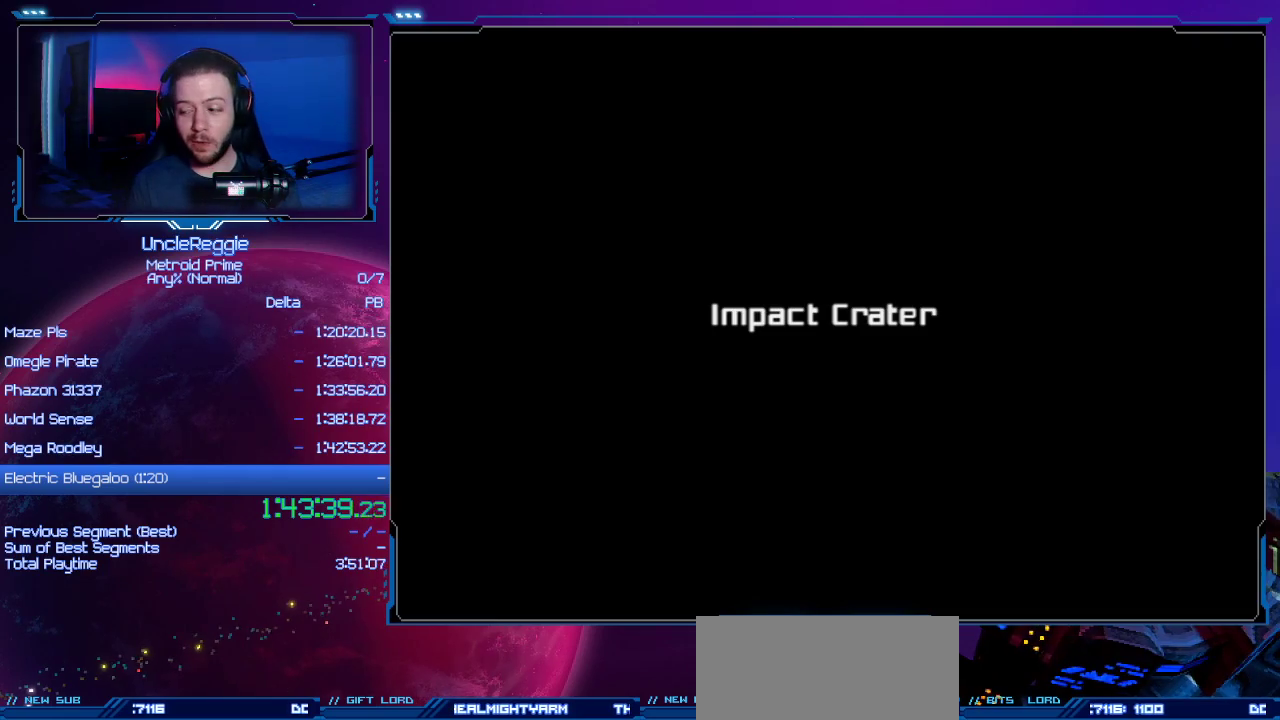
{"buttons": ["A"], "left_stick": "center", "right_stick": "center", "events": [[484, "A", "down"]]}
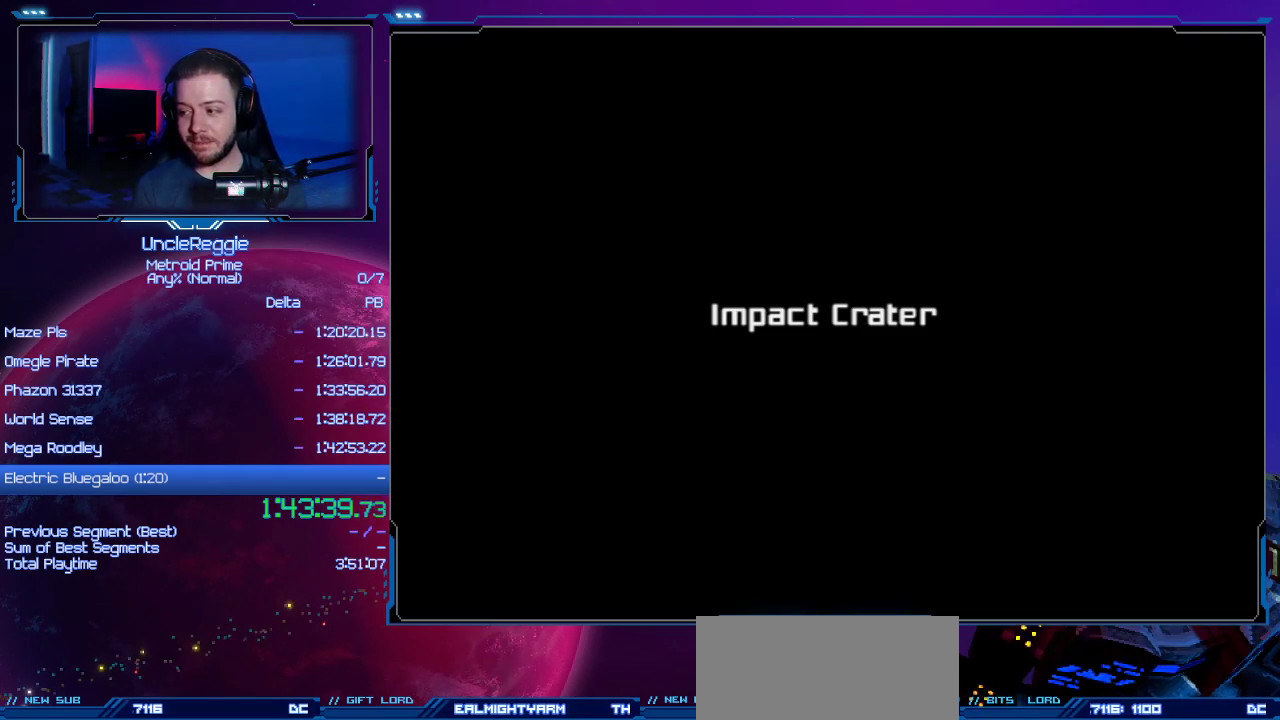
{"buttons": ["A", "B"], "left_stick": "center", "right_stick": "center", "events": [[150, "A", "up"], [217, "A", "down"], [217, "B", "down"], [334, "A", "up"], [334, "B", "up"], [434, "A", "down"], [434, "B", "down"]]}
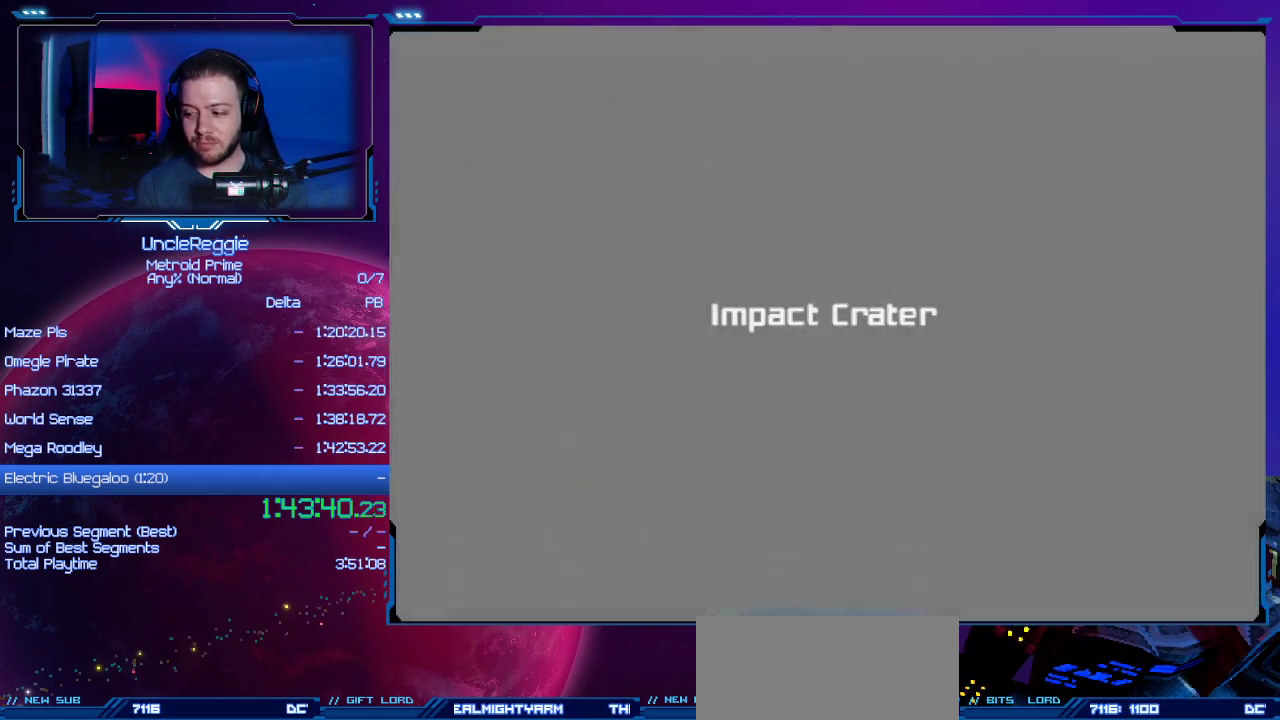
{"buttons": [], "left_stick": "center", "right_stick": "center", "events": [[83, "A", "up"], [83, "B", "up"], [183, "A", "down"], [183, "B", "down"], [300, "A", "up"], [300, "B", "up"], [400, "A", "down"], [400, "B", "down"], [484, "A", "up"], [484, "B", "up"]]}
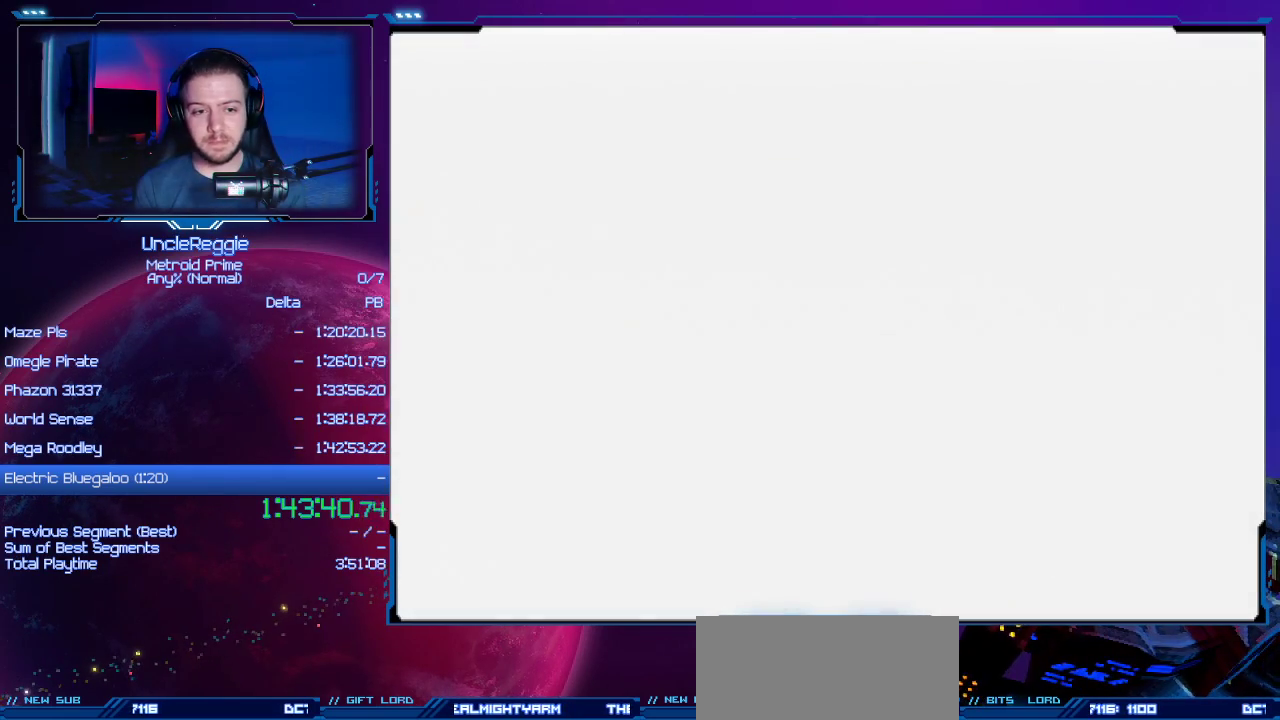
{"buttons": ["A", "B"], "left_stick": "center", "right_stick": "center", "events": [[84, "A", "down"], [117, "B", "down"], [184, "B", "up"], [217, "A", "up"], [301, "A", "down"], [301, "B", "down"], [401, "A", "up"], [401, "B", "up"], [484, "A", "down"], [484, "B", "down"]]}
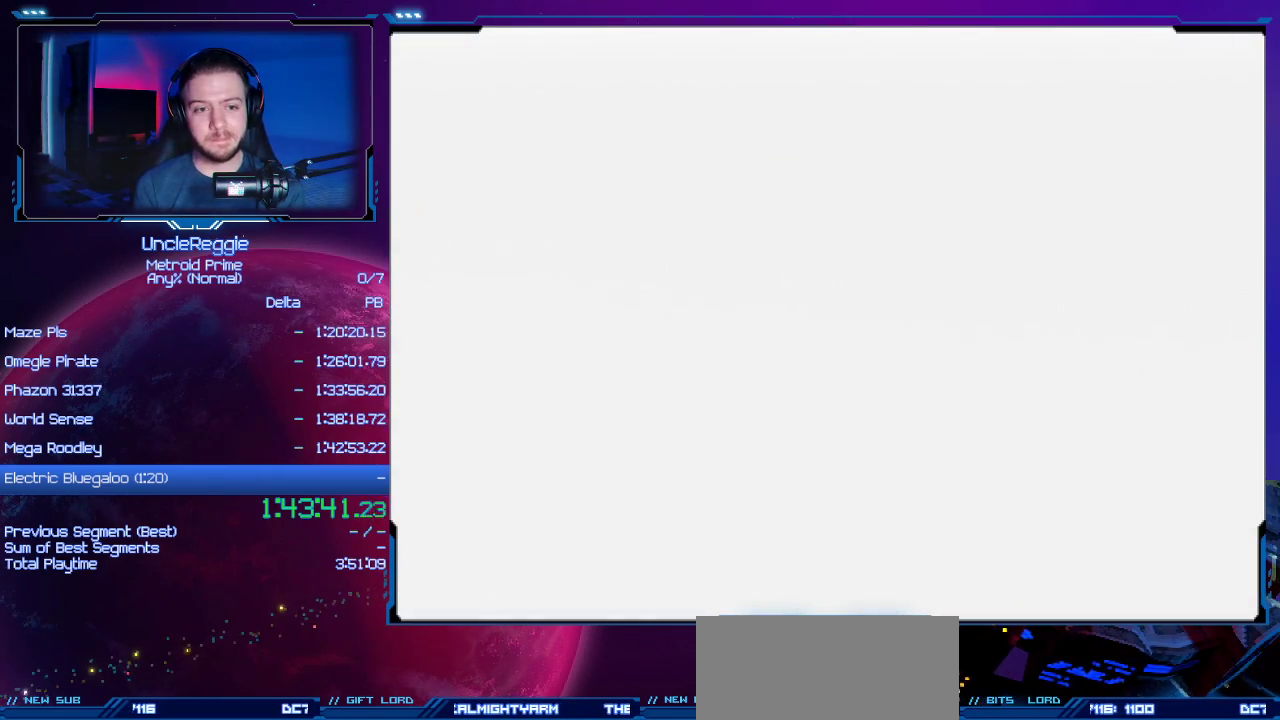
{"buttons": ["A", "B"], "left_stick": "center", "right_stick": "center", "events": [[117, "A", "up"], [117, "B", "up"], [200, "A", "down"], [200, "B", "down"], [333, "A", "up"], [333, "B", "up"], [434, "A", "down"], [467, "B", "down"]]}
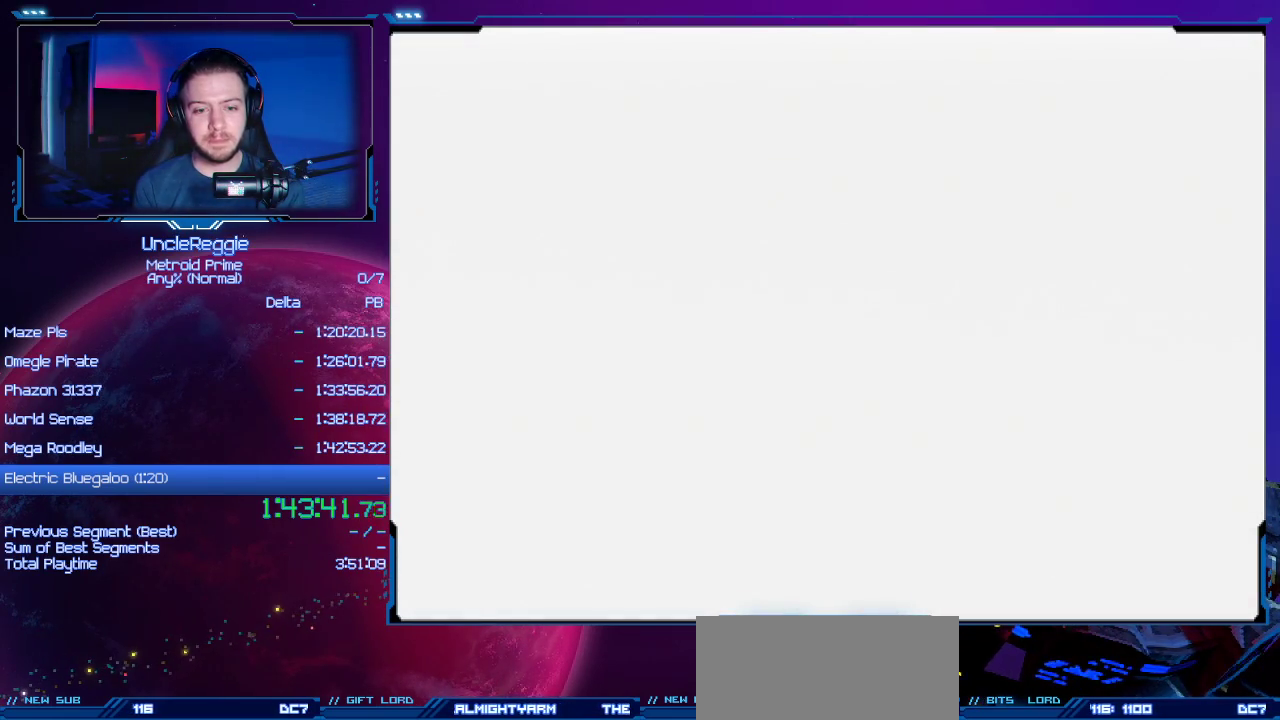
{"buttons": [], "left_stick": "center", "right_stick": "center", "events": [[50, "A", "up"], [50, "B", "up"], [150, "B", "down"], [184, "A", "down"], [284, "A", "up"], [284, "B", "up"], [367, "A", "down"], [367, "B", "down"], [467, "B", "up"], [501, "A", "up"]]}
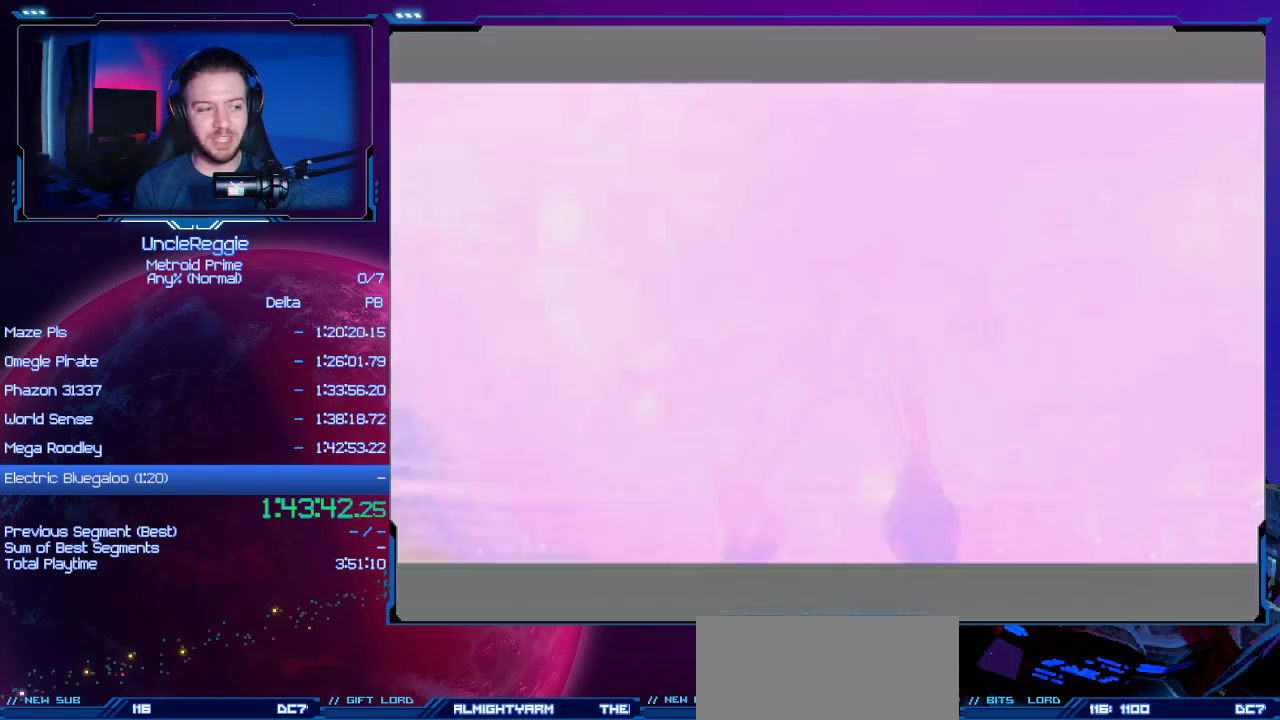
{"buttons": [], "left_stick": "center", "right_stick": "center", "events": [[83, "B", "down"], [117, "A", "down"], [217, "A", "up"], [217, "B", "up"], [333, "A", "down"], [333, "B", "down"], [467, "A", "up"], [467, "B", "up"]]}
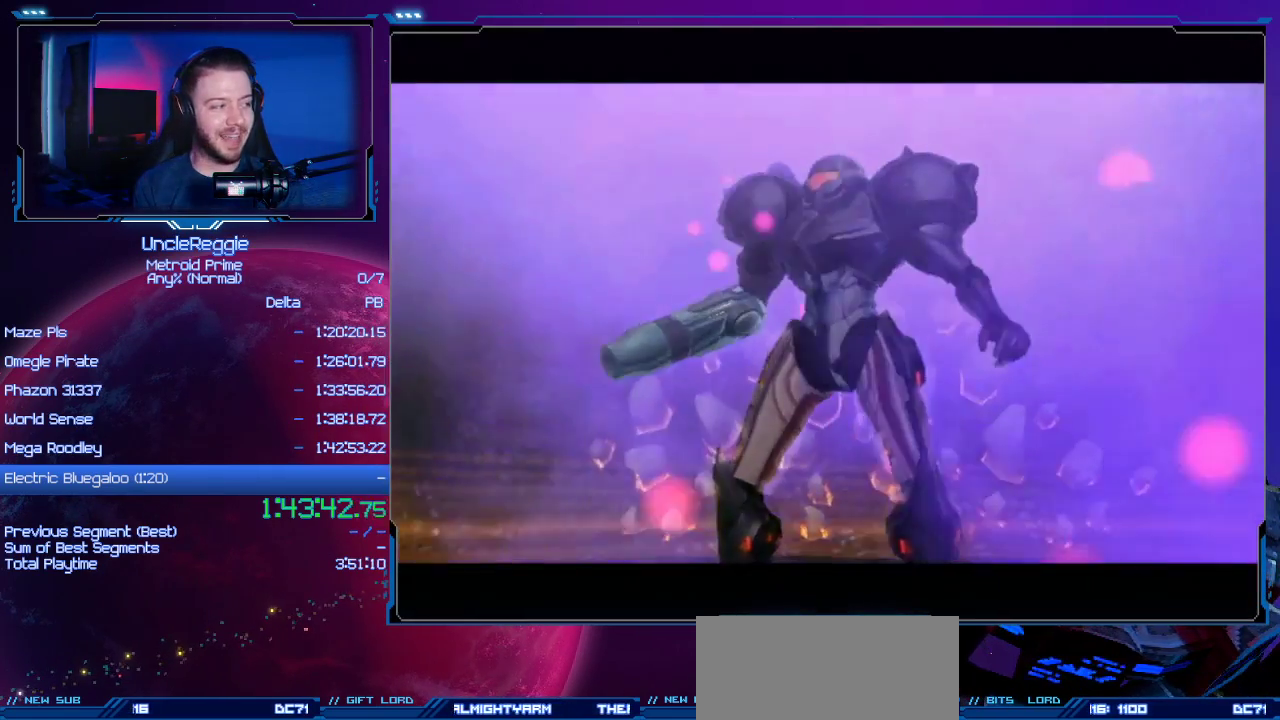
{"buttons": [], "left_stick": "center", "right_stick": "center", "events": [[84, "A", "down"], [84, "B", "down"], [217, "A", "up"], [217, "B", "up"], [334, "A", "down"], [334, "B", "down"], [467, "A", "up"], [467, "B", "up"]]}
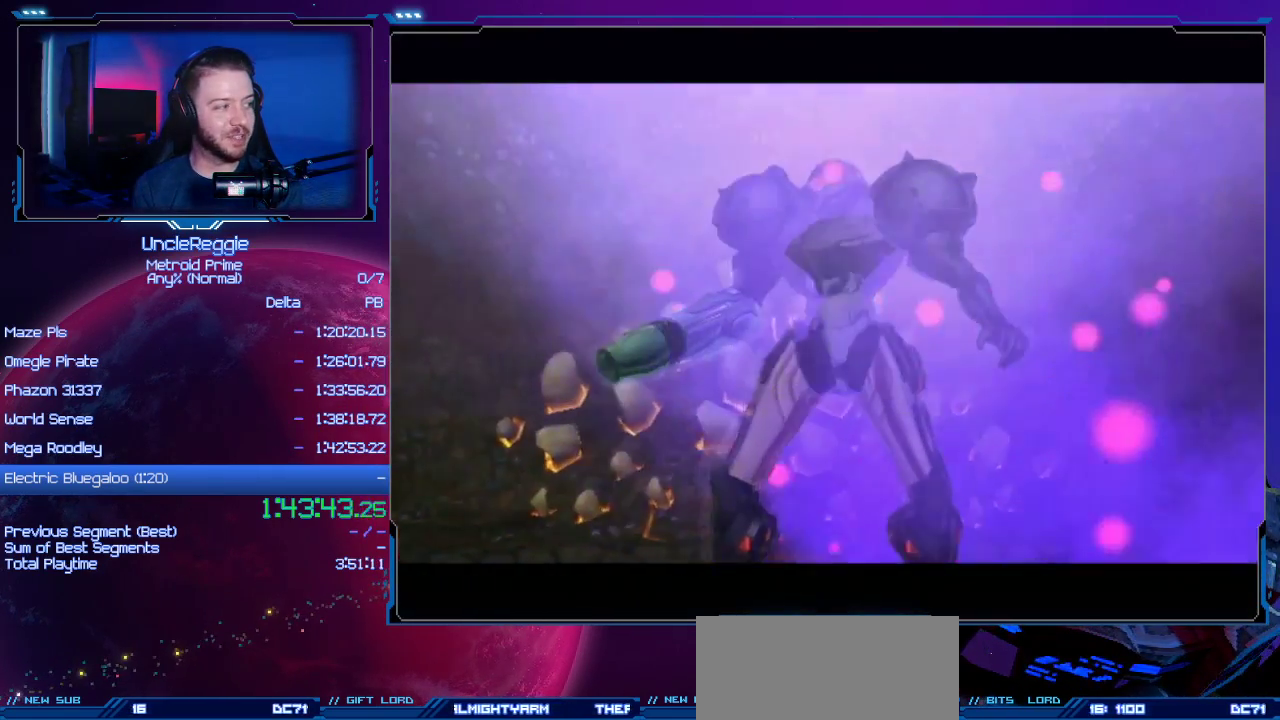
{"buttons": [], "left_stick": "center", "right_stick": "center", "events": [[83, "A", "down"], [83, "B", "down"], [183, "A", "up"], [183, "B", "up"], [300, "A", "down"], [300, "B", "down"], [434, "A", "up"], [434, "B", "up"]]}
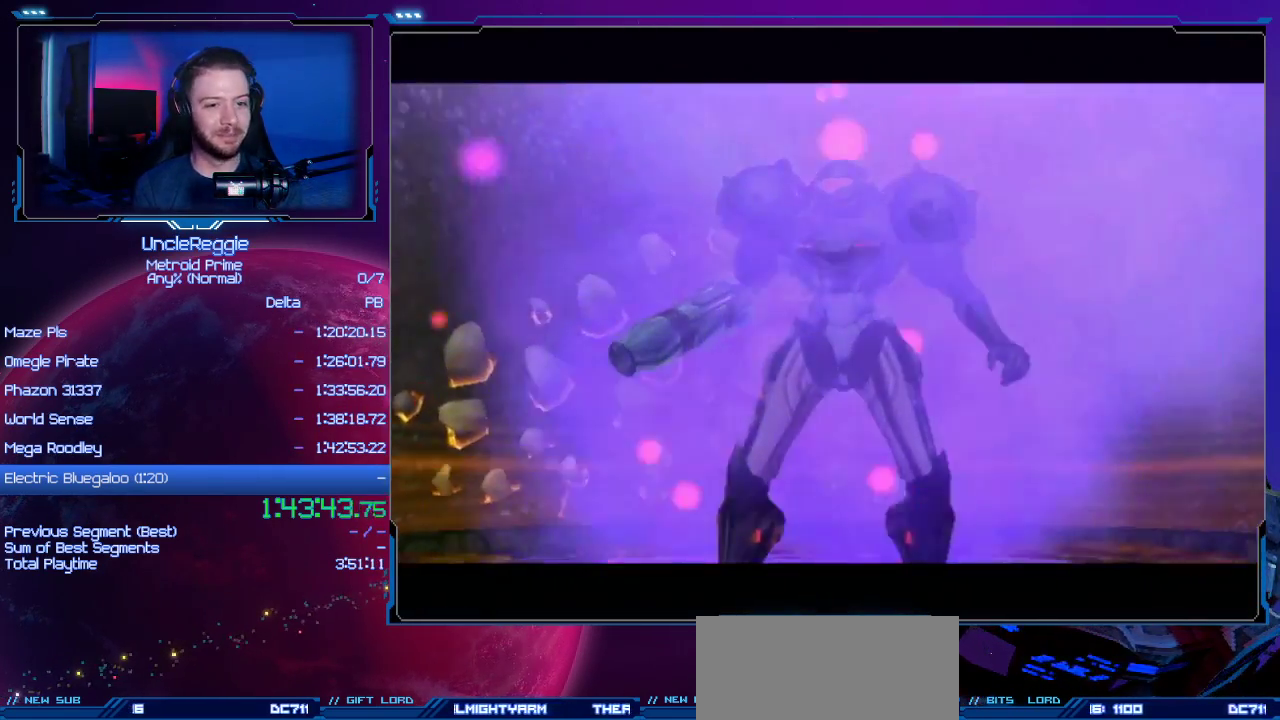
{"buttons": [], "left_stick": "up", "right_stick": "left", "events": [[50, "A", "down"], [50, "B", "down"], [150, "B", "up"], [184, "A", "up"], [334, "right_stick", "left"], [467, "left_stick", "up"]]}
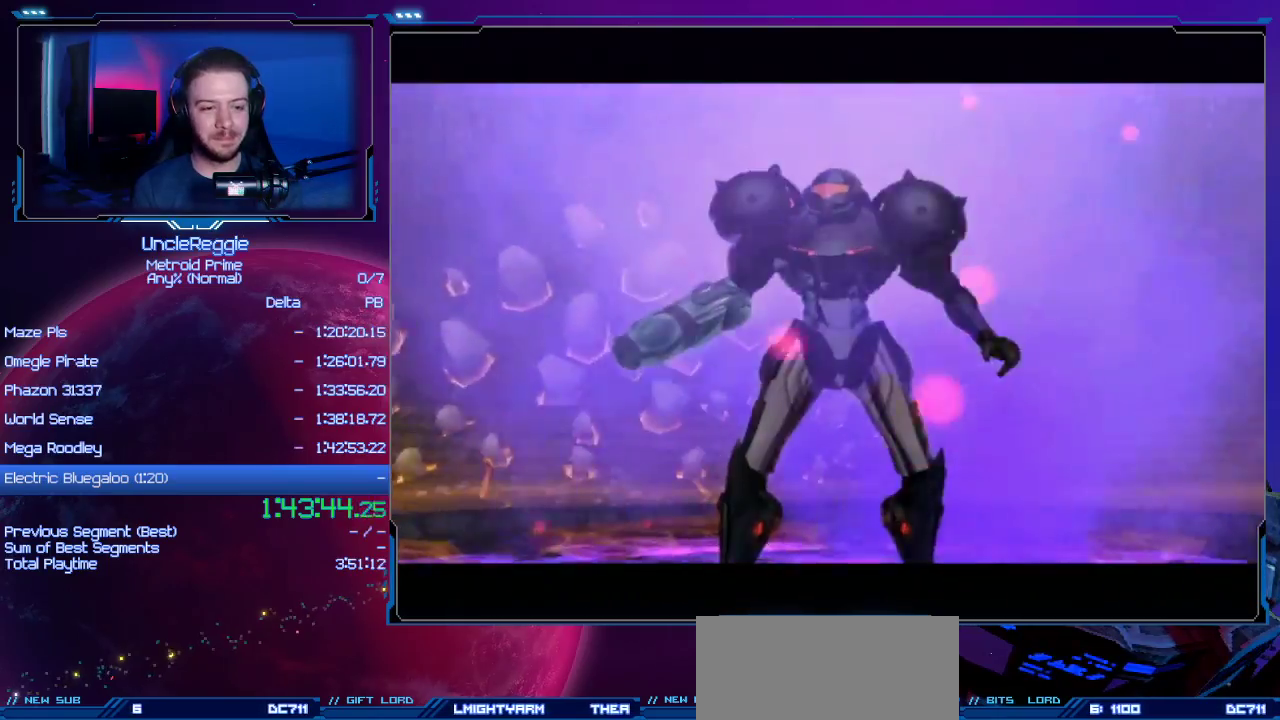
{"buttons": [], "left_stick": "up", "right_stick": "left", "events": []}
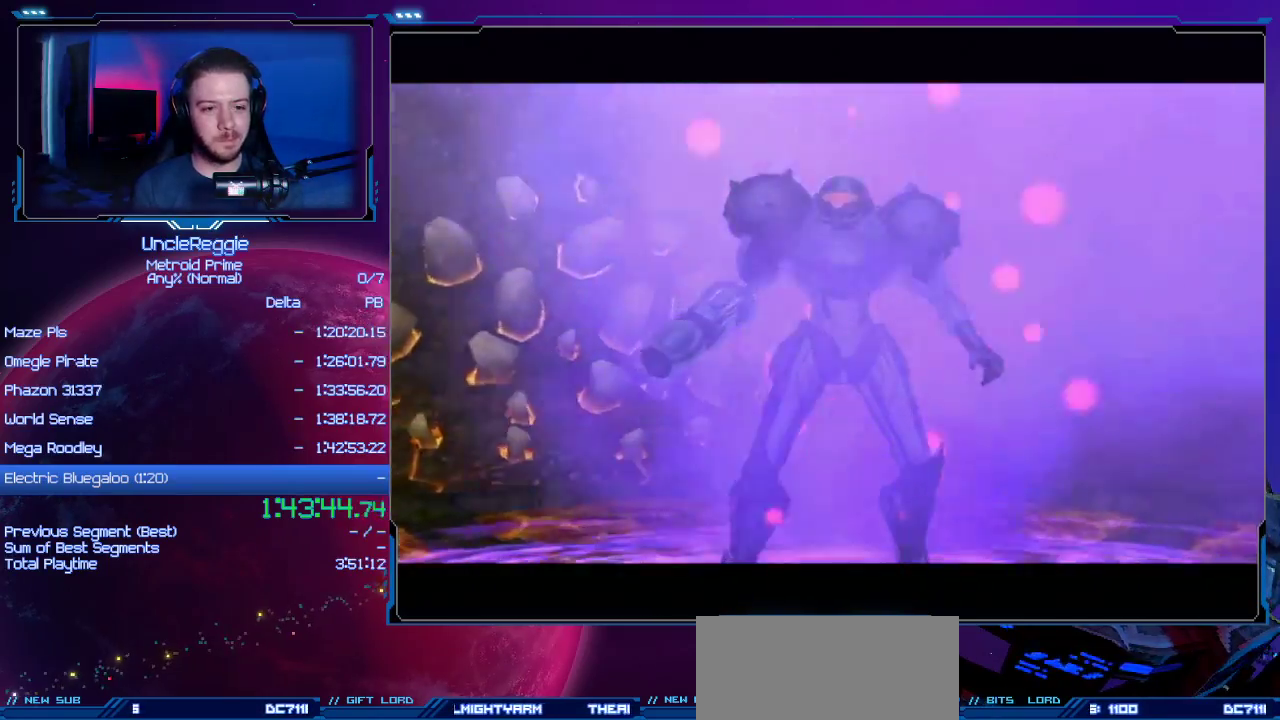
{"buttons": [], "left_stick": "up-right", "right_stick": "left", "events": [[84, "left_stick", "center"], [217, "left_stick", "up-right"]]}
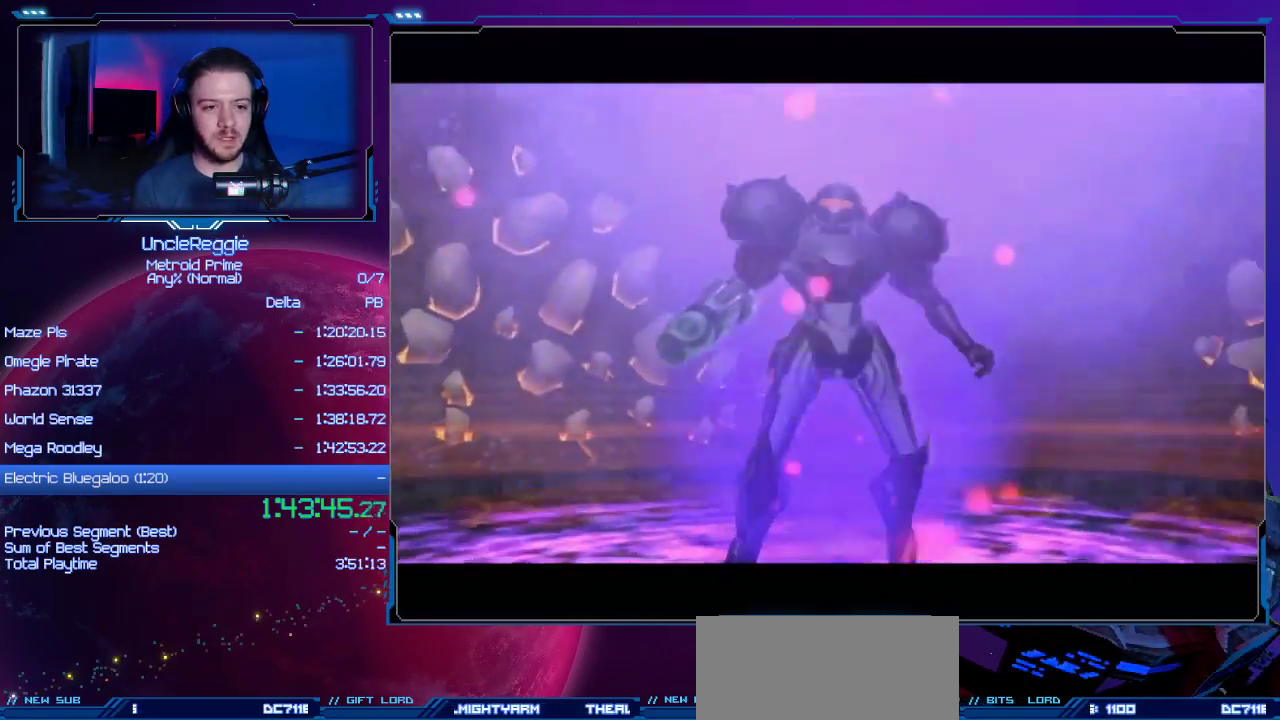
{"buttons": [], "left_stick": "up-right", "right_stick": "left", "events": []}
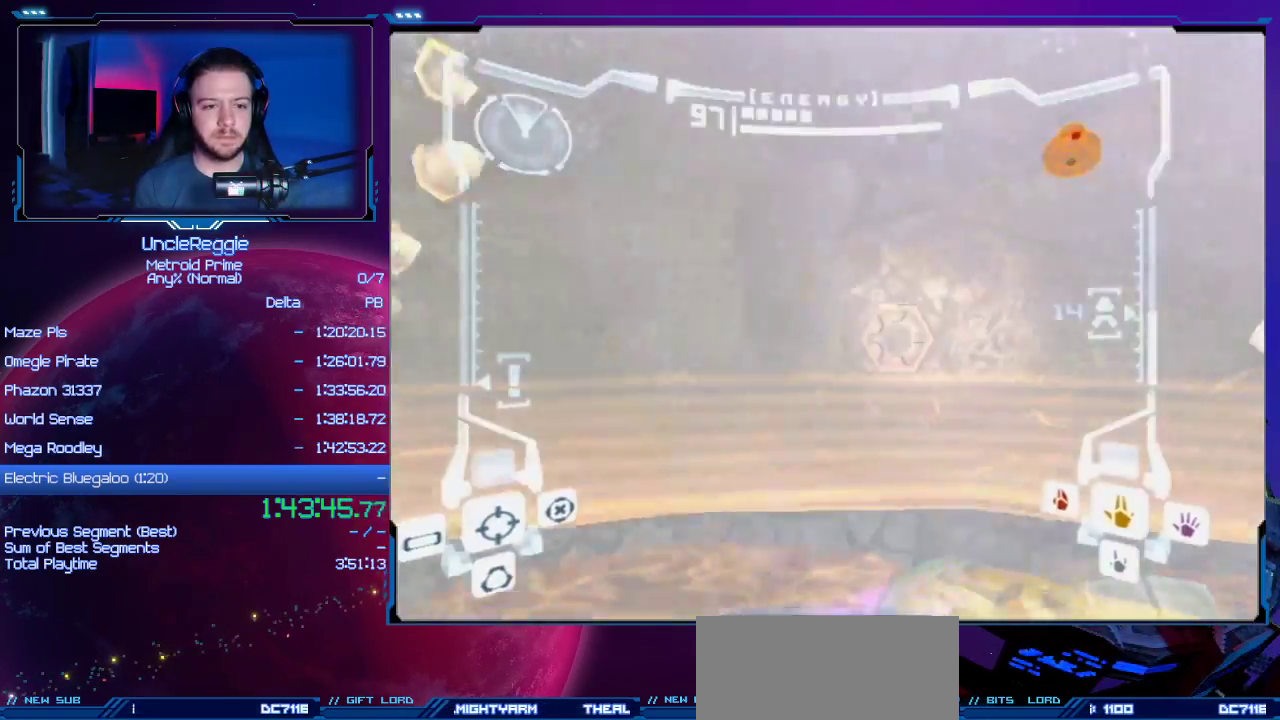
{"buttons": [], "left_stick": "left", "right_stick": "center", "events": [[67, "left_stick", "up"], [351, "left_stick", "up-left"], [484, "left_stick", "left"], [484, "right_stick", "center"]]}
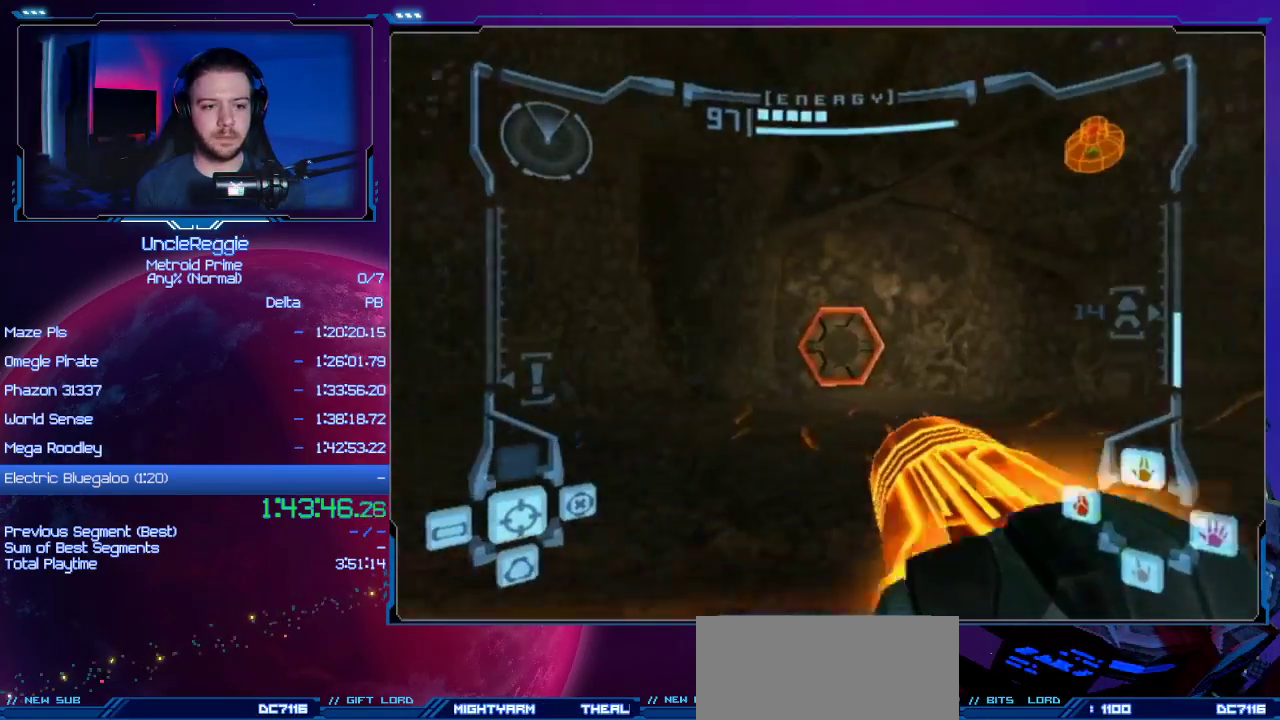
{"buttons": [], "left_stick": "left", "right_stick": "center", "events": [[200, "DPAD_LEFT", "down"], [217, "DPAD_UP", "down"], [317, "DPAD_UP", "up"], [417, "DPAD_LEFT", "up"]]}
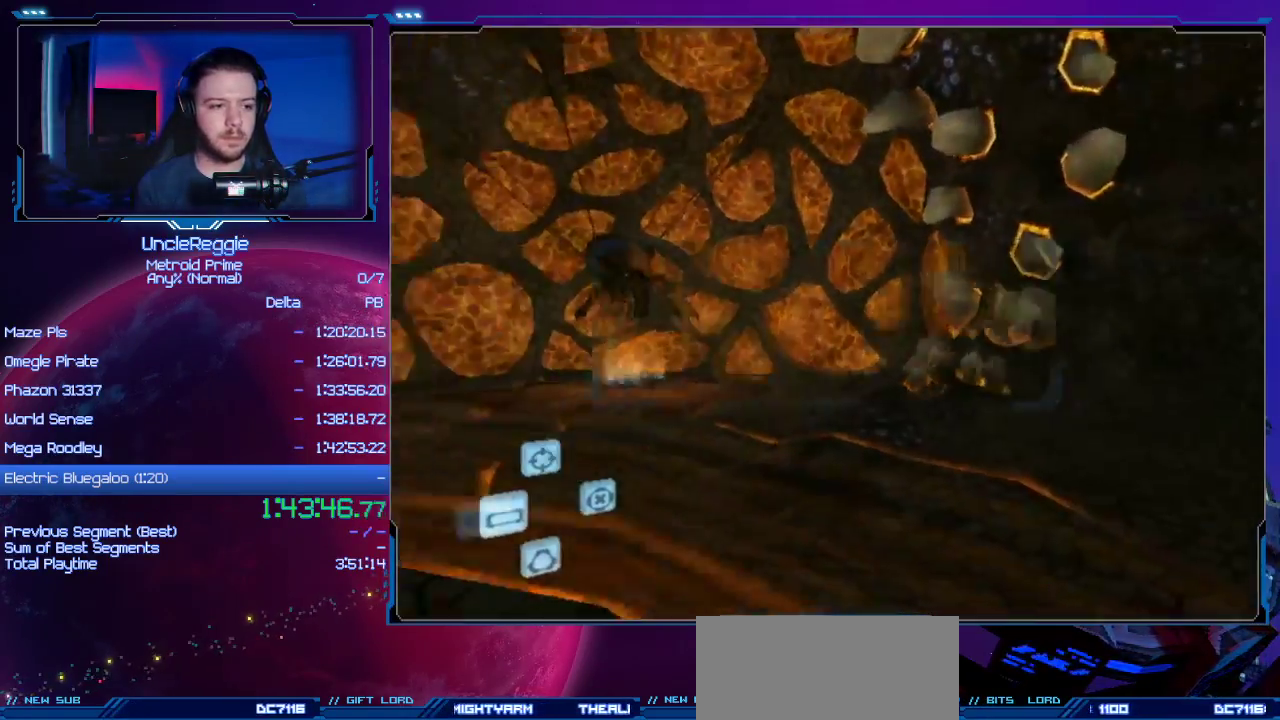
{"buttons": [], "left_stick": "right", "right_stick": "center", "events": [[167, "L1", "down"], [167, "left_stick", "down-right"], [184, "B", "down"], [234, "left_stick", "right"], [284, "B", "up"], [384, "L1", "up"]]}
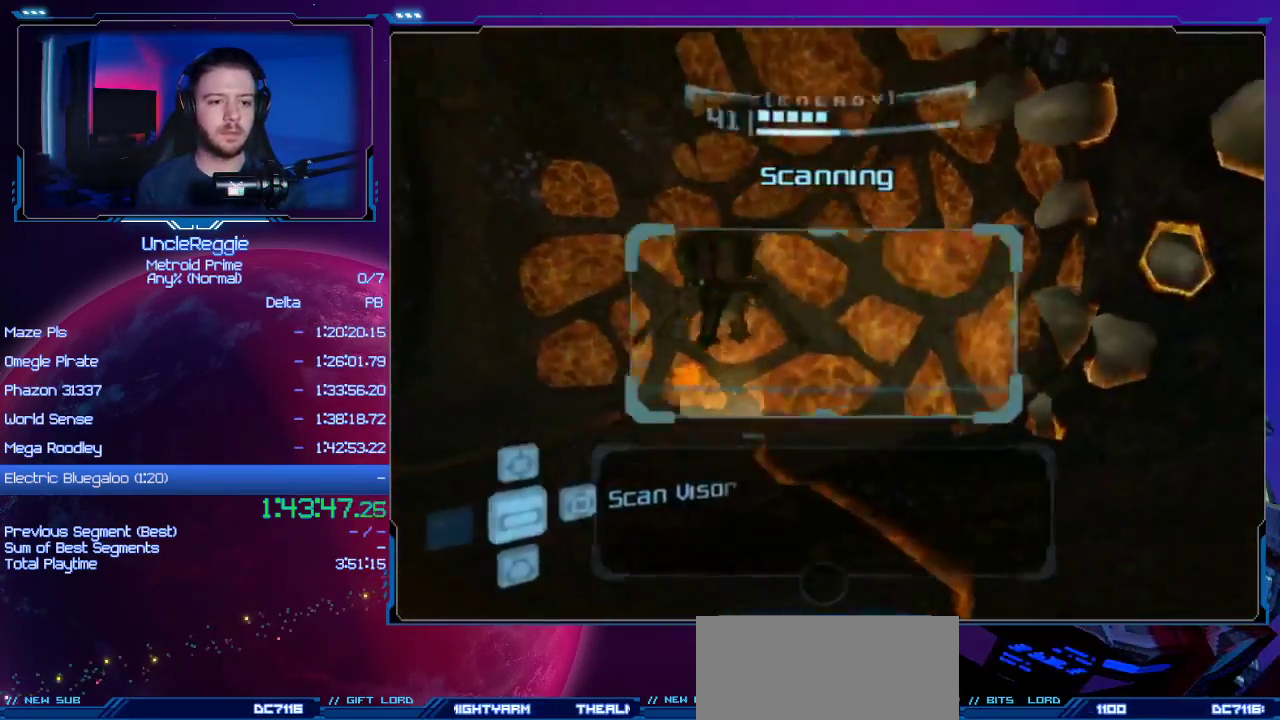
{"buttons": [], "left_stick": "right", "right_stick": "center", "events": [[133, "A", "down"], [233, "A", "up"]]}
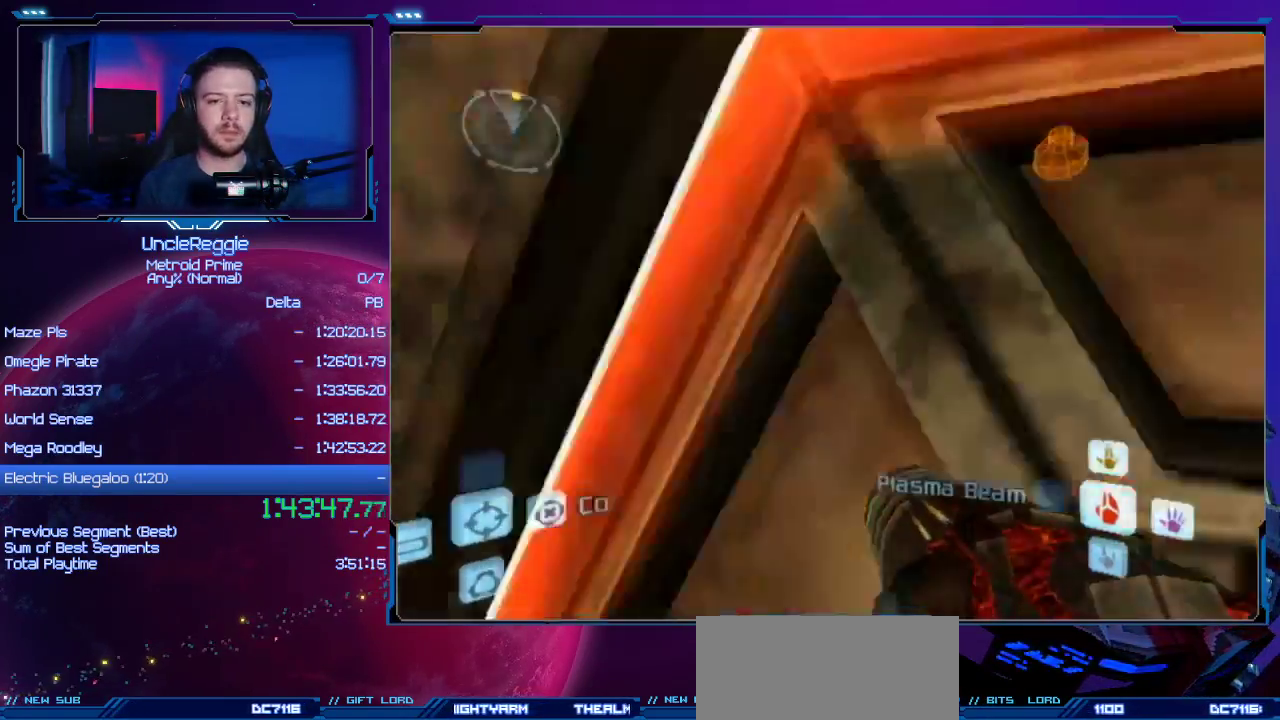
{"buttons": ["L1"], "left_stick": "left", "right_stick": "center", "events": [[267, "L1", "down"], [284, "A", "down"], [317, "left_stick", "up-right"], [417, "A", "up"], [417, "left_stick", "up-left"], [501, "left_stick", "left"]]}
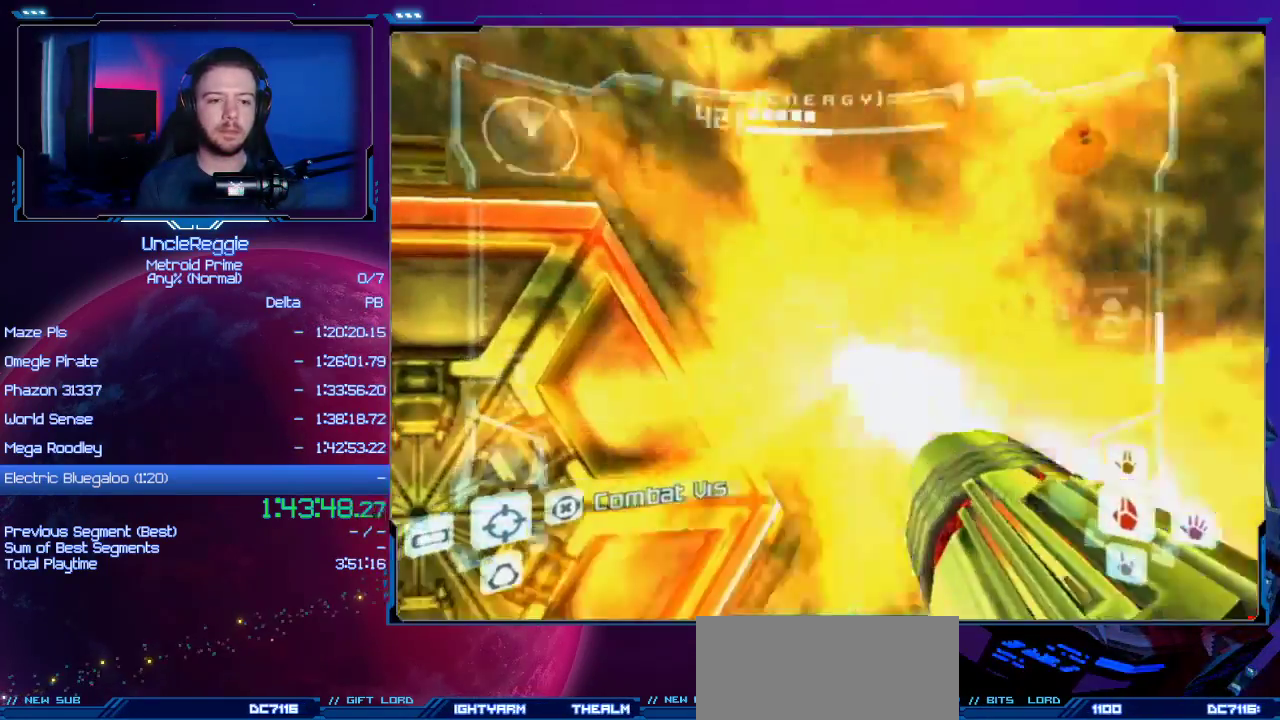
{"buttons": ["A"], "left_stick": "left", "right_stick": "center", "events": [[167, "L1", "up"], [167, "left_stick", "up-left"], [317, "left_stick", "left"], [450, "A", "down"]]}
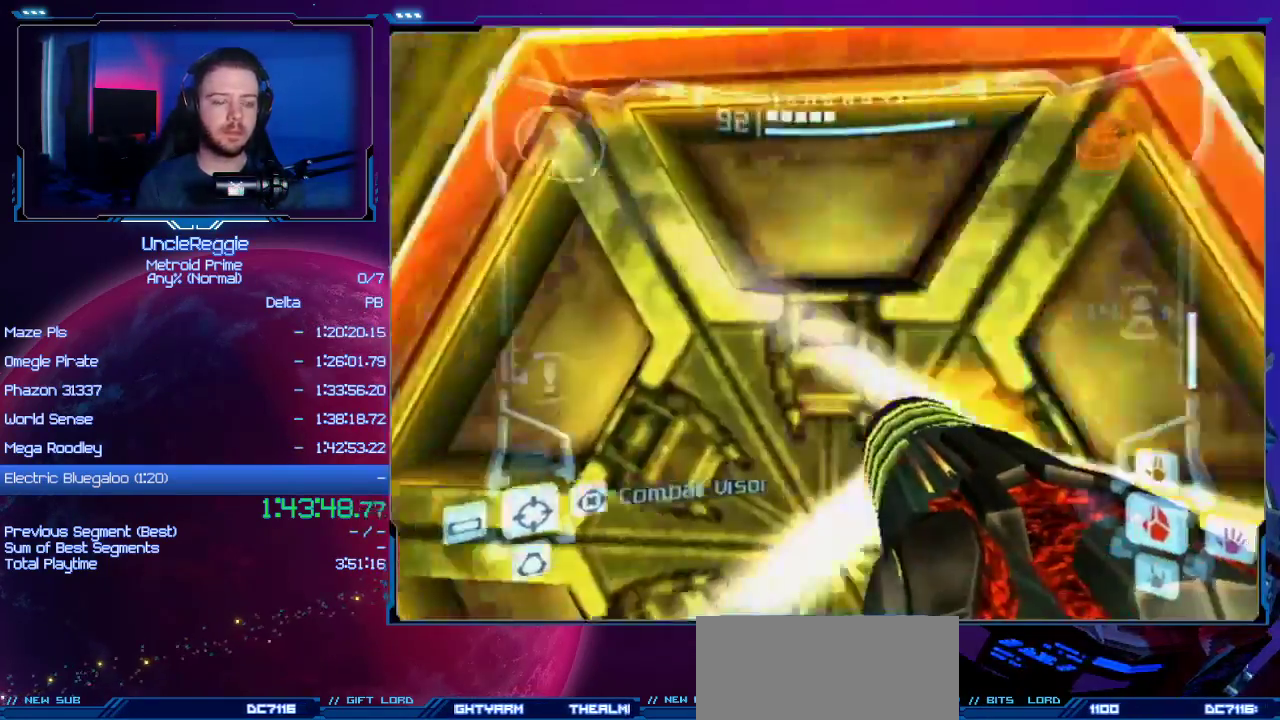
{"buttons": ["L1"], "left_stick": "up-right", "right_stick": "center", "events": [[34, "A", "up"], [251, "left_stick", "center"], [417, "L1", "down"], [417, "left_stick", "up-right"]]}
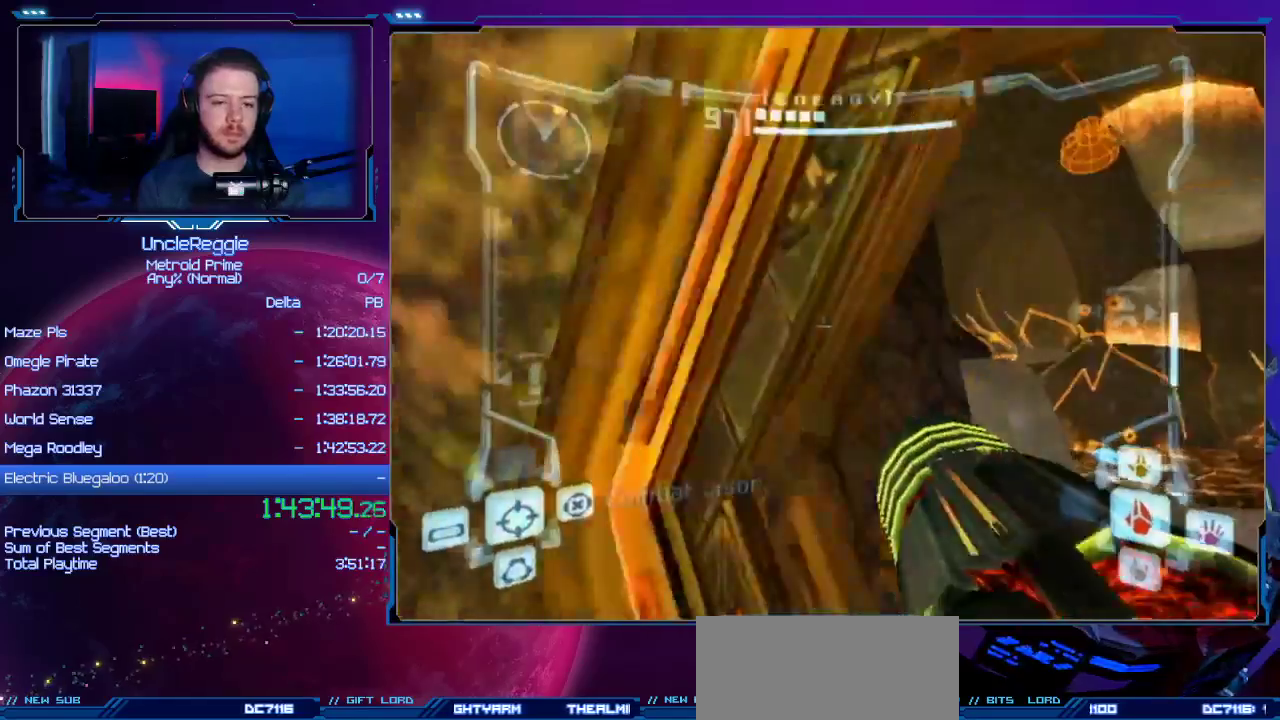
{"buttons": ["L1"], "left_stick": "up-right", "right_stick": "center", "events": []}
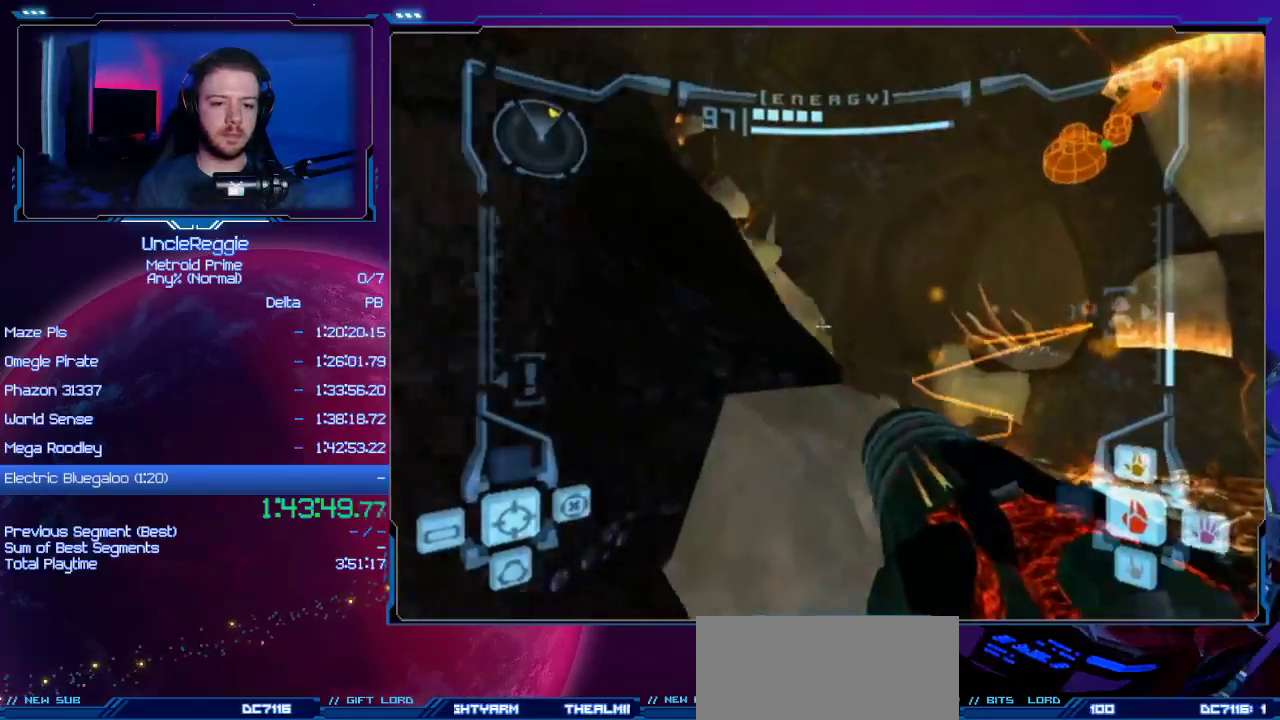
{"buttons": ["L1"], "left_stick": "up", "right_stick": "center", "events": [[351, "B", "down"], [351, "left_stick", "up"], [501, "B", "up"]]}